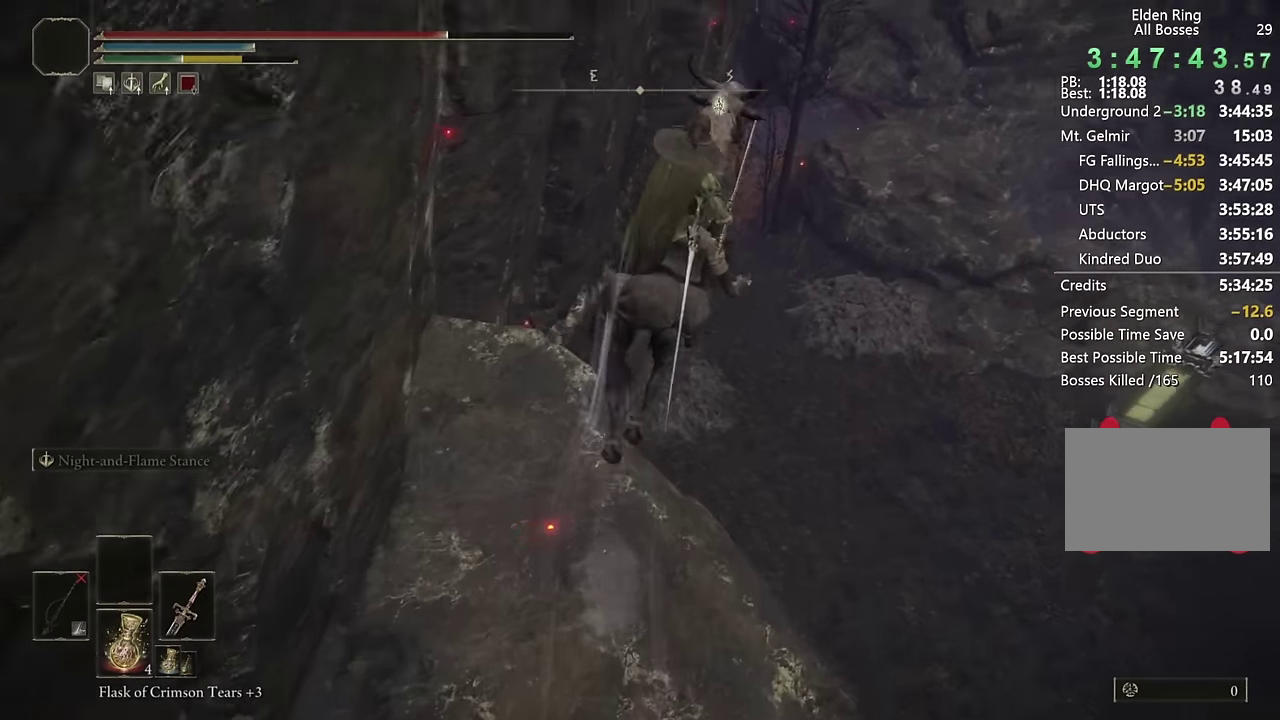
Gameplay with a controller (PlayStation layout); each line is a JSON object with the inputs held at the frame after it. "events" lists button and stick changes between this image and that frame as [ms after this image, input, new state], when the widget could be followed in between. Not read: R1.
{"buttons": [], "left_stick": "up-right", "right_stick": "up-left", "events": [[450, "right_stick", "up-left"]]}
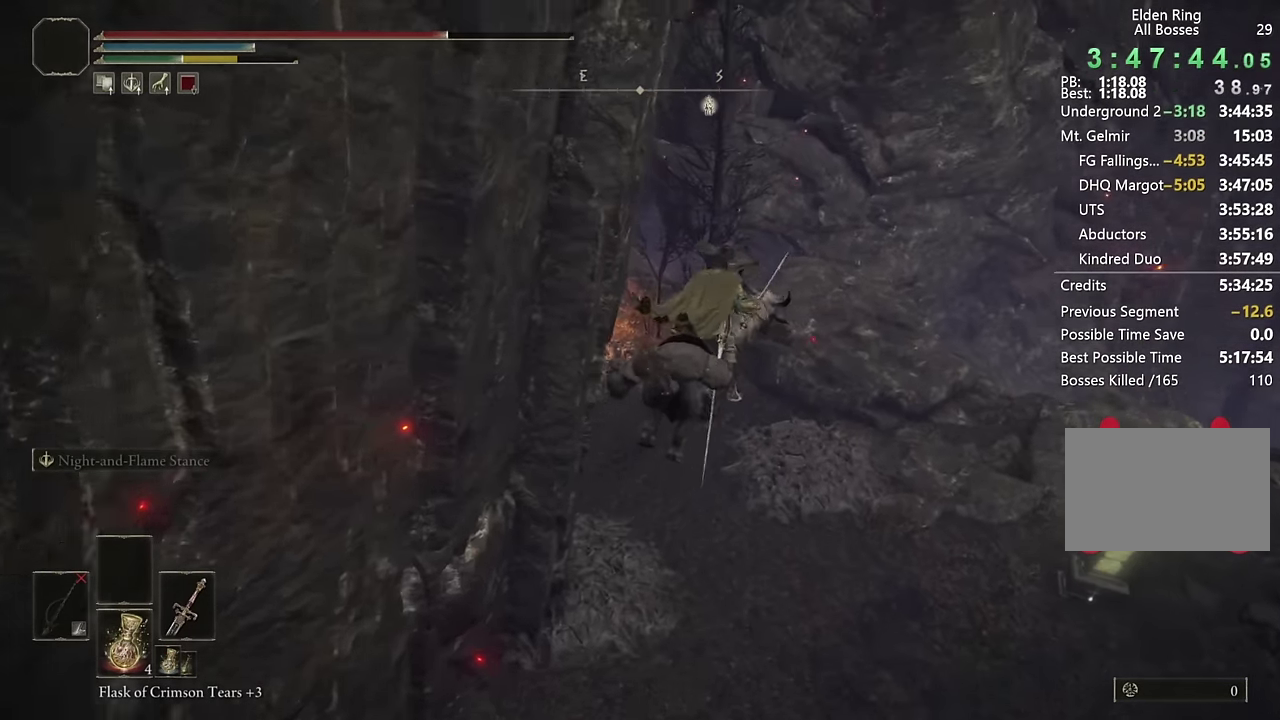
{"buttons": [], "left_stick": "up-right", "right_stick": "center", "events": [[50, "right_stick", "center"], [283, "right_stick", "up-left"], [400, "right_stick", "center"]]}
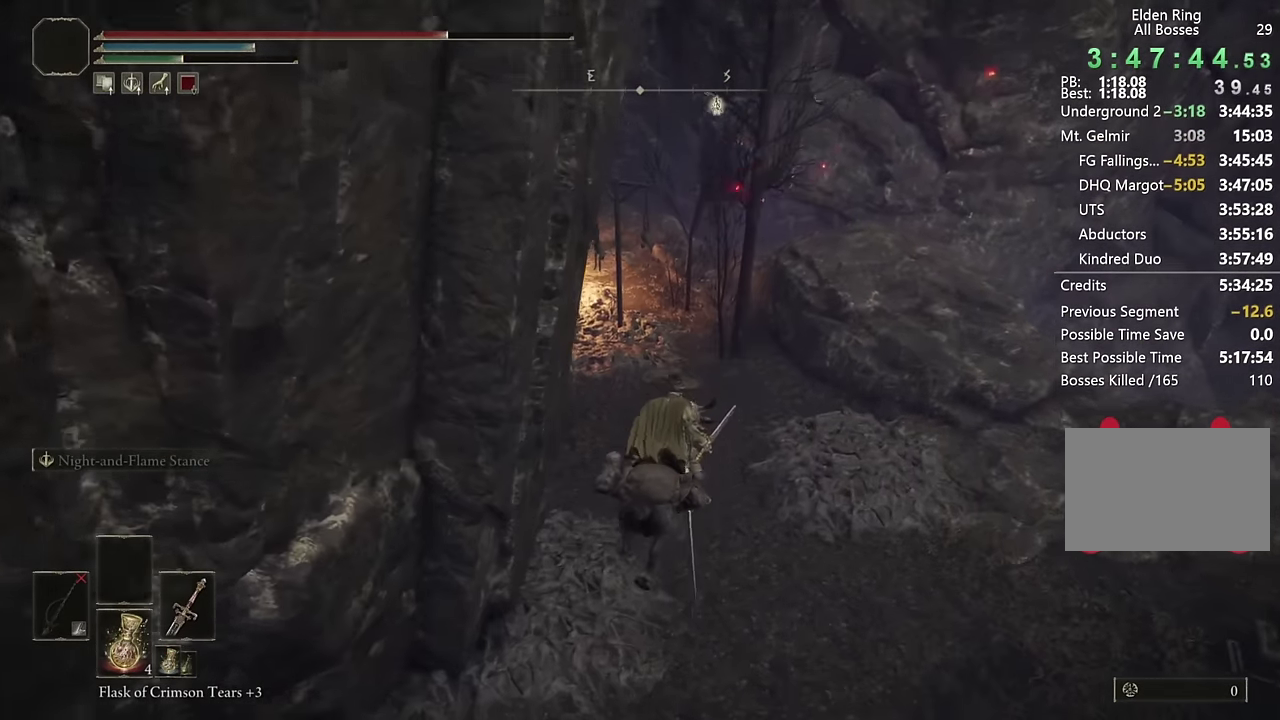
{"buttons": [], "left_stick": "up-right", "right_stick": "center", "events": [[50, "right_stick", "up-left"], [300, "right_stick", "center"]]}
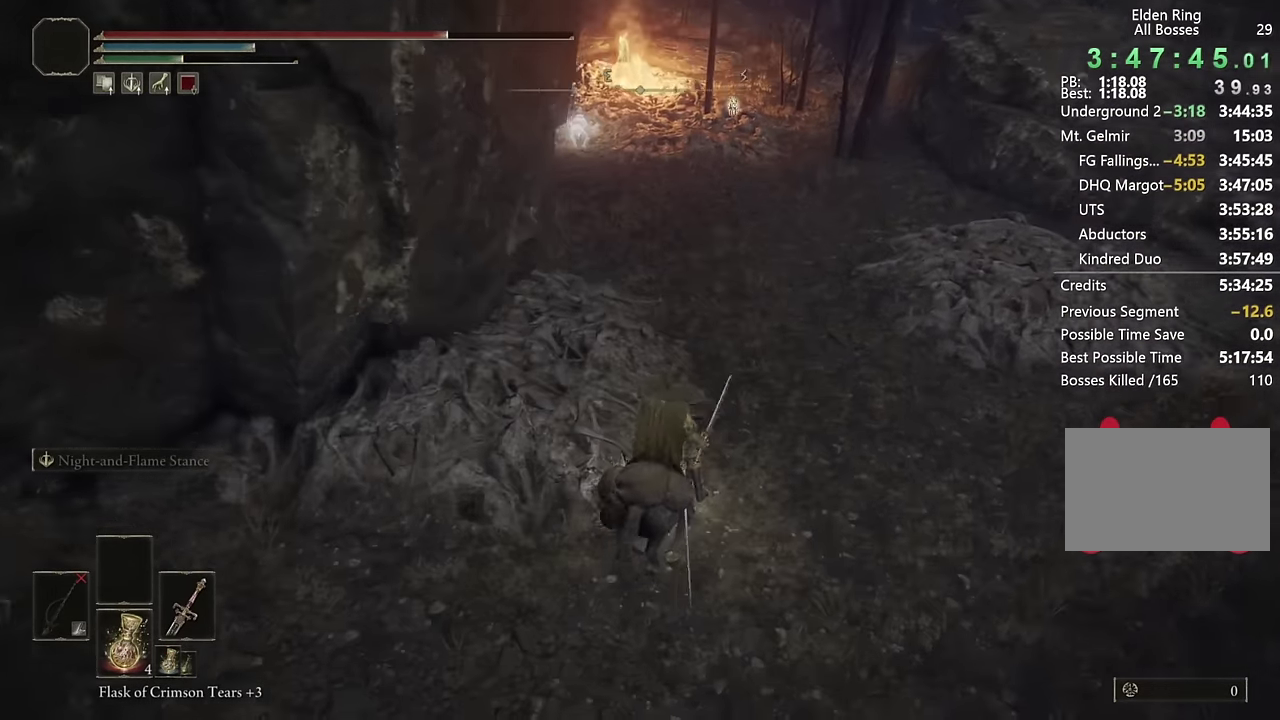
{"buttons": [], "left_stick": "up", "right_stick": "center", "events": [[50, "CIRCLE", "down"], [150, "CIRCLE", "up"], [300, "left_stick", "up"], [383, "SQUARE", "down"], [483, "SQUARE", "up"]]}
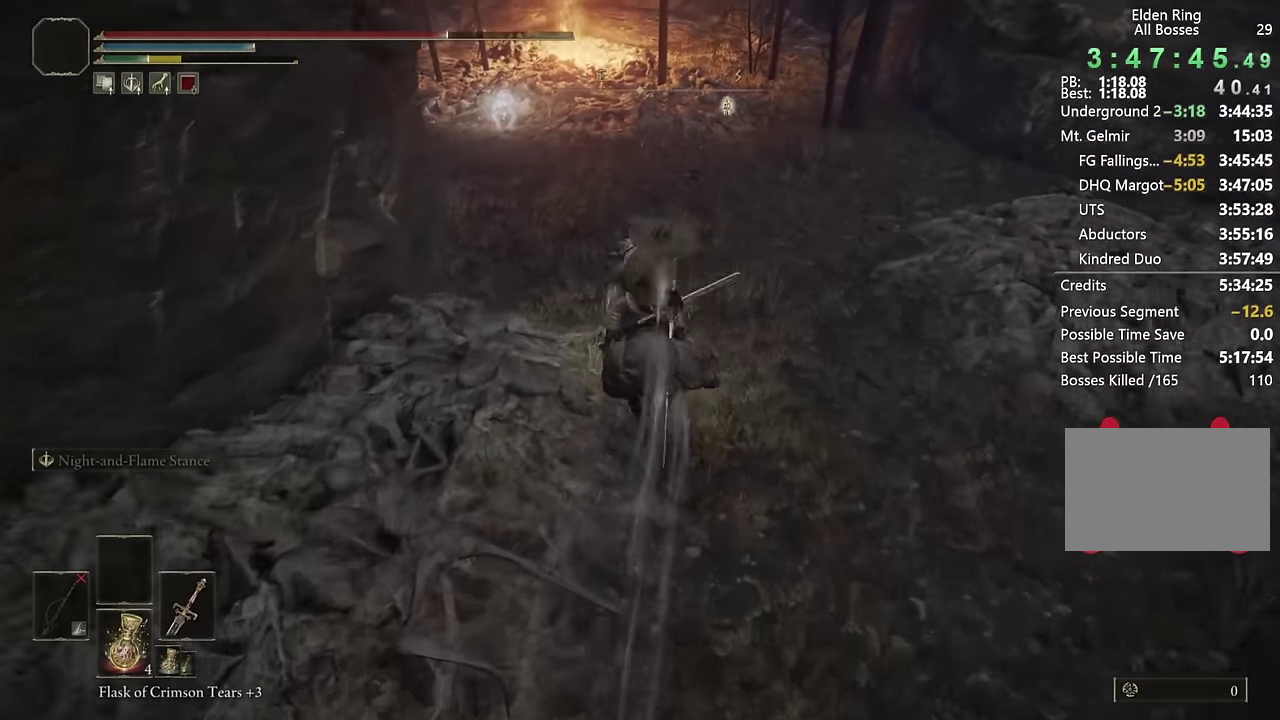
{"buttons": [], "left_stick": "up", "right_stick": "left", "events": [[166, "right_stick", "left"]]}
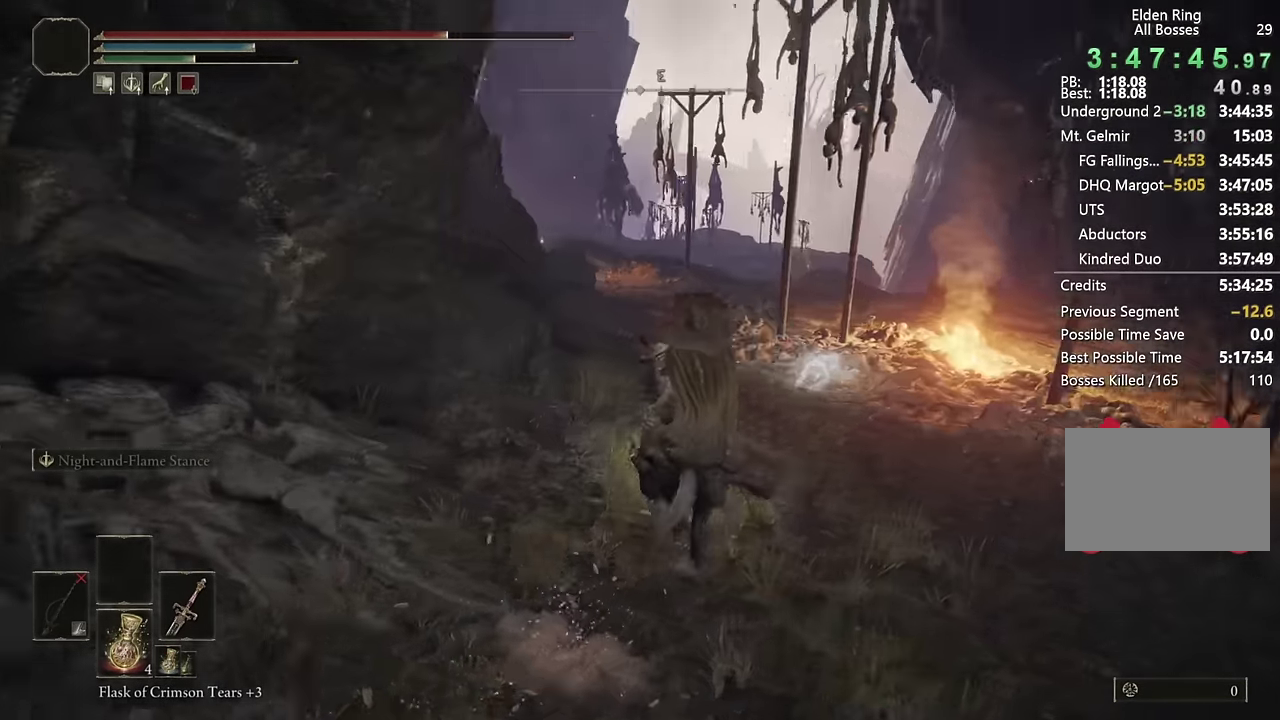
{"buttons": ["L1"], "left_stick": "up-right", "right_stick": "center", "events": [[50, "L1", "down"], [67, "right_stick", "center"], [350, "L2", "down"], [367, "left_stick", "up-right"], [450, "L2", "up"]]}
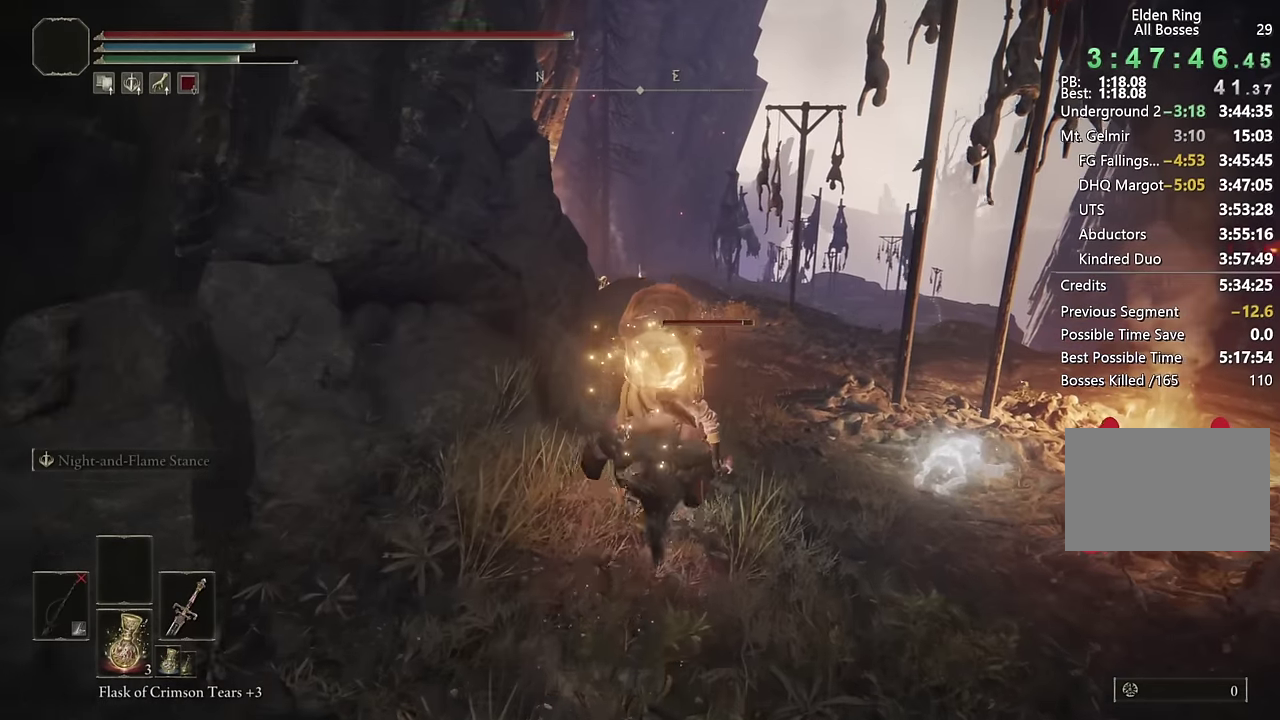
{"buttons": ["L1"], "left_stick": "up", "right_stick": "center", "events": [[67, "right_stick", "down"], [150, "L1", "up"], [217, "right_stick", "center"], [317, "left_stick", "up"], [450, "L1", "down"]]}
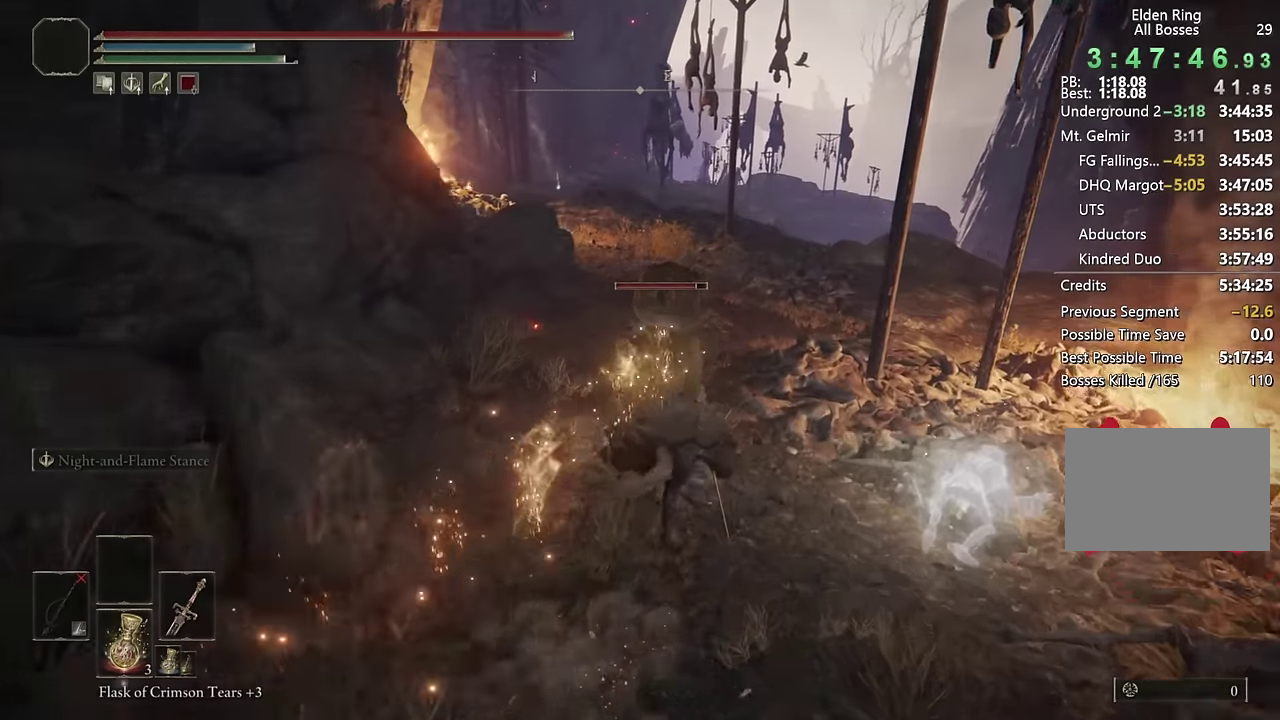
{"buttons": [], "left_stick": "up", "right_stick": "center", "events": [[50, "L1", "up"], [134, "L1", "down"], [167, "CIRCLE", "down"], [184, "L2", "down"], [234, "CIRCLE", "up"], [234, "L2", "up"], [300, "L1", "up"], [317, "CIRCLE", "down"], [417, "CIRCLE", "up"], [434, "L1", "down"], [484, "L1", "up"]]}
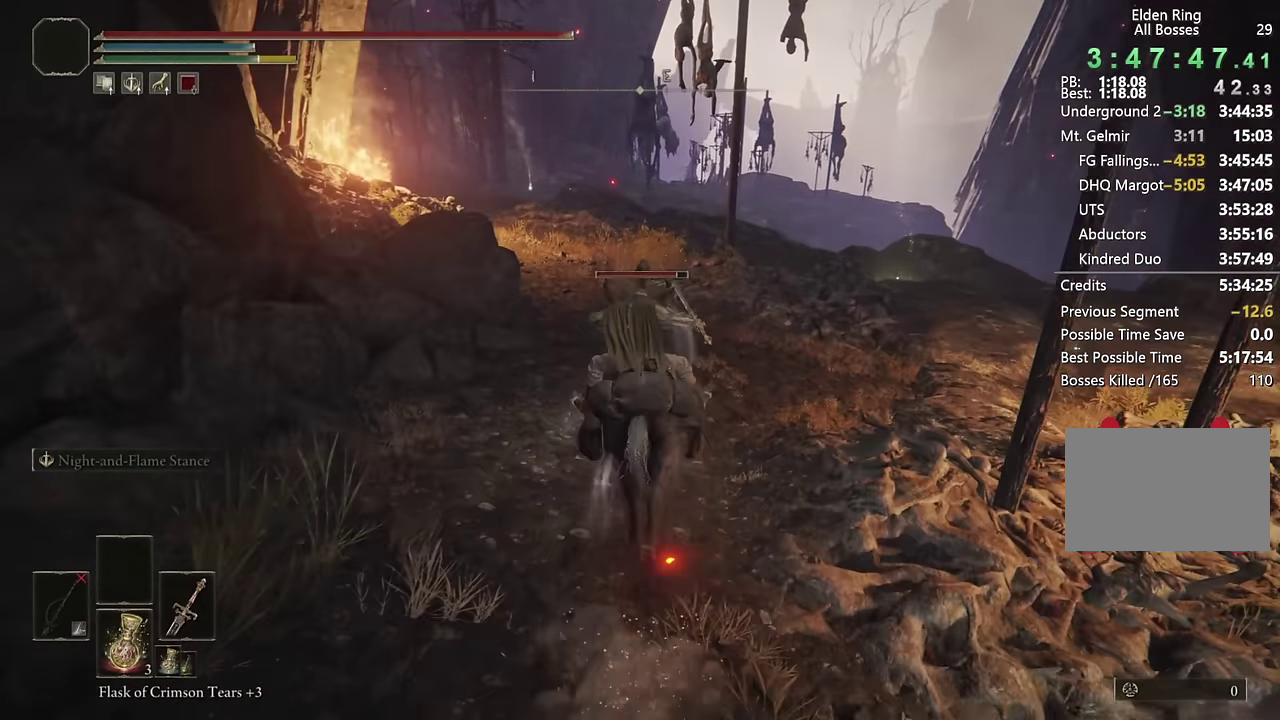
{"buttons": [], "left_stick": "up", "right_stick": "center", "events": []}
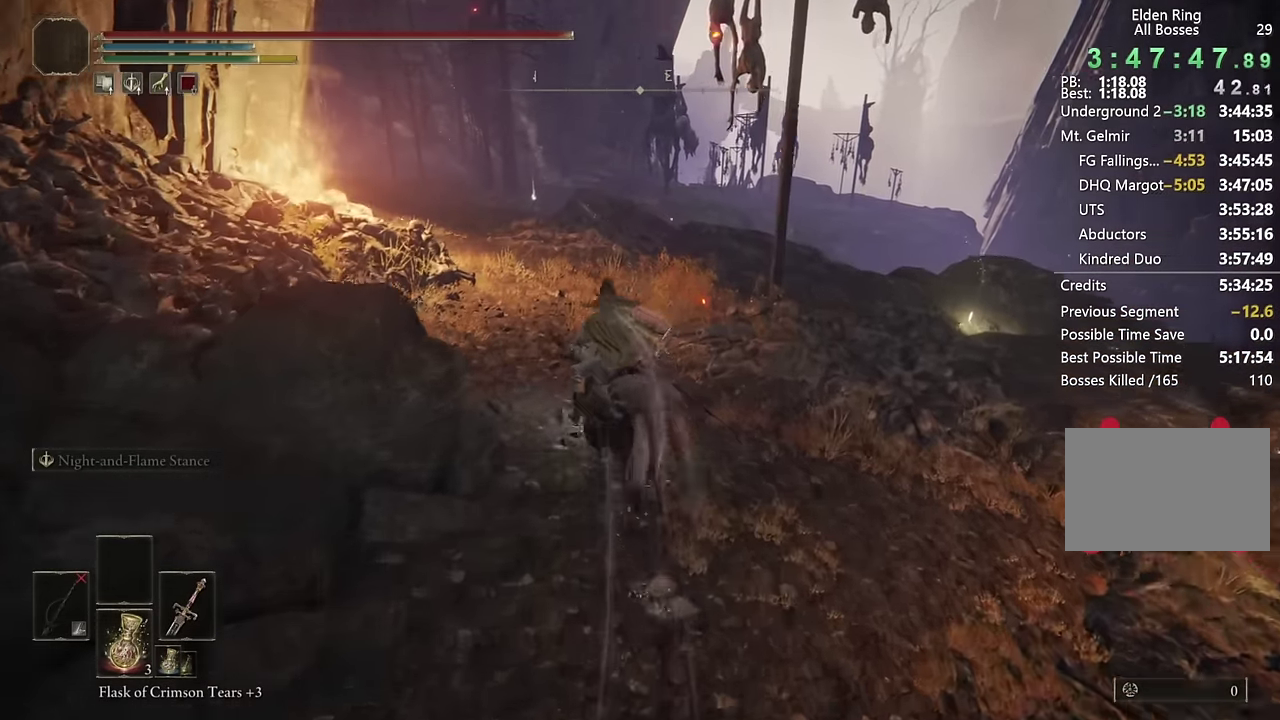
{"buttons": [], "left_stick": "up", "right_stick": "center", "events": []}
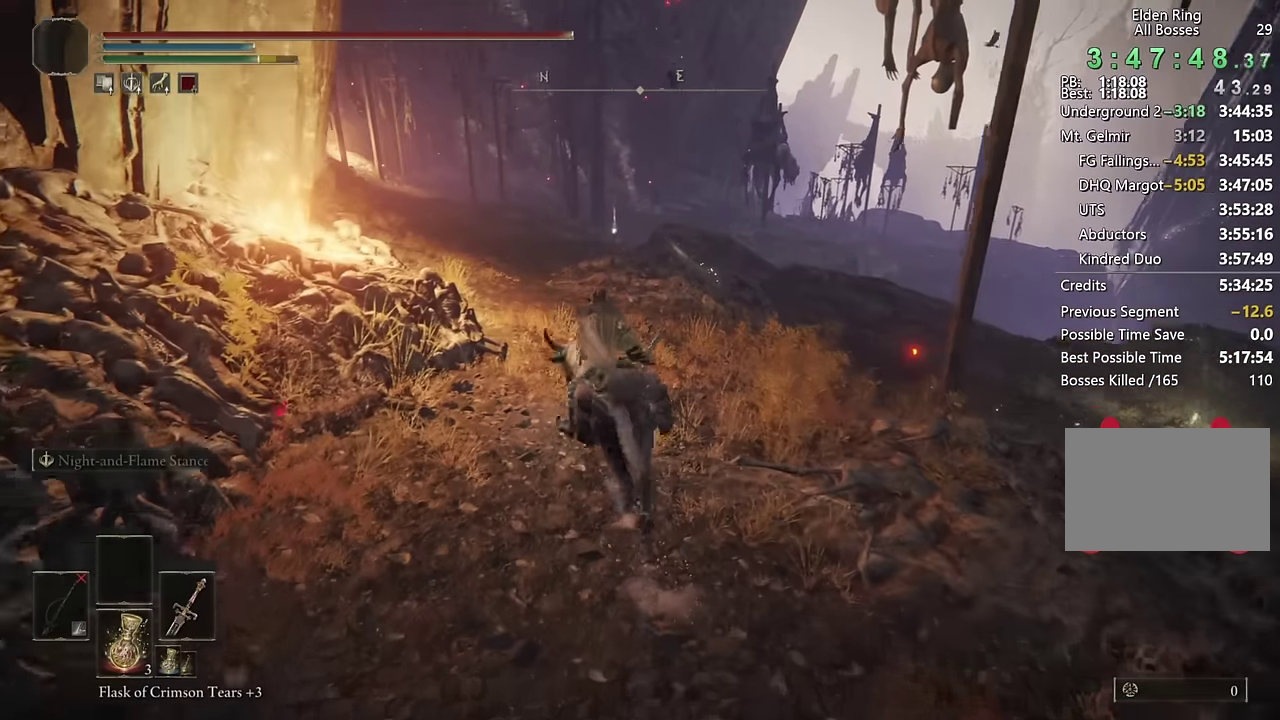
{"buttons": [], "left_stick": "up", "right_stick": "center", "events": []}
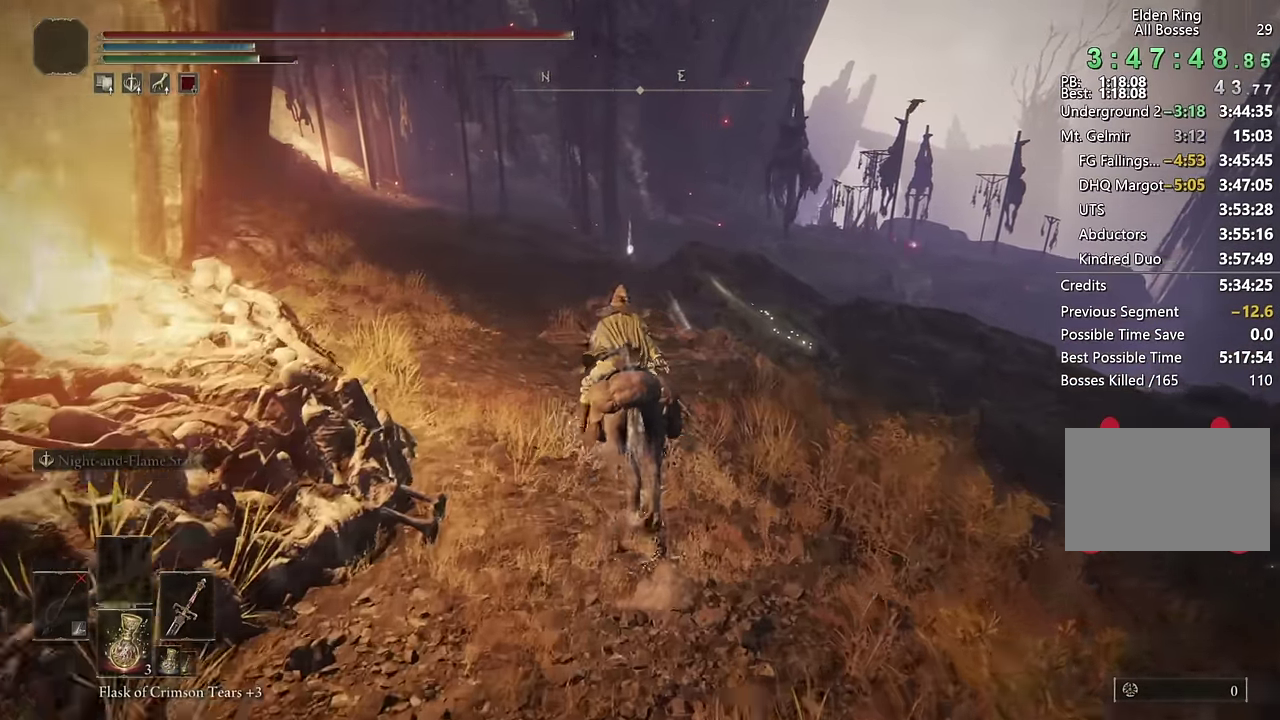
{"buttons": [], "left_stick": "up", "right_stick": "center", "events": [[17, "CIRCLE", "down"], [150, "CIRCLE", "up"]]}
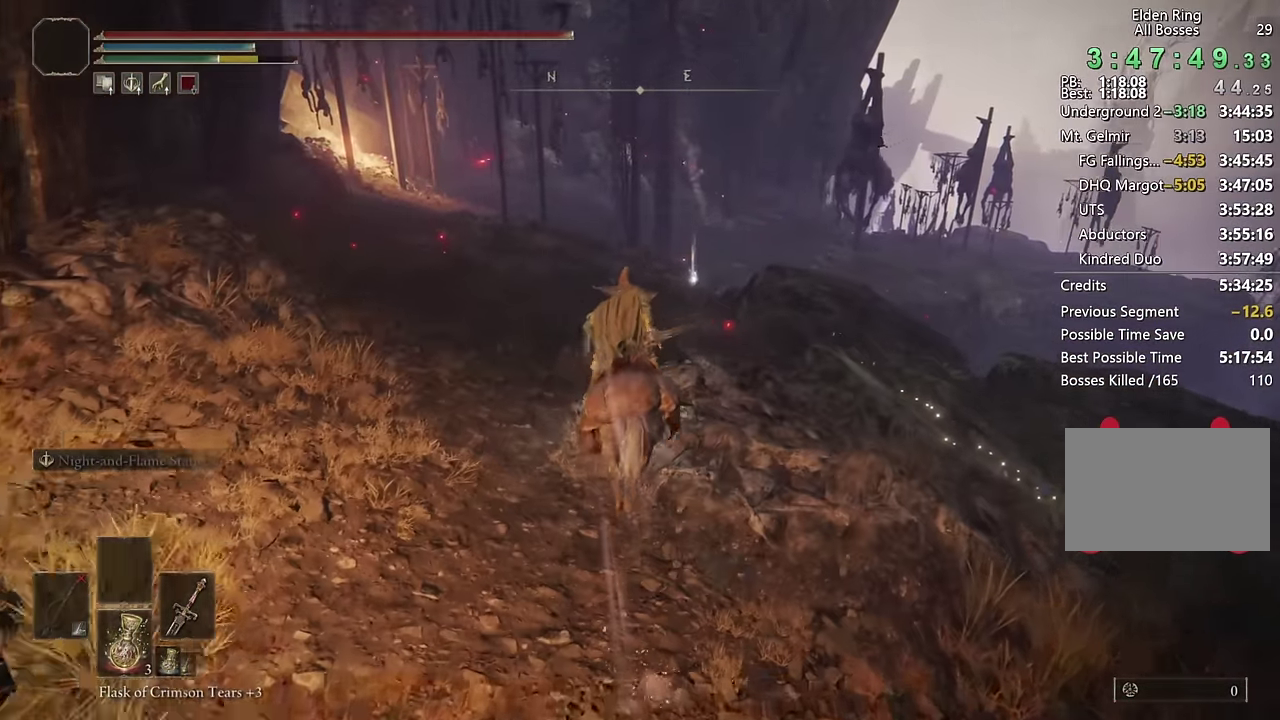
{"buttons": [], "left_stick": "up", "right_stick": "center", "events": [[84, "right_stick", "down"], [217, "right_stick", "center"]]}
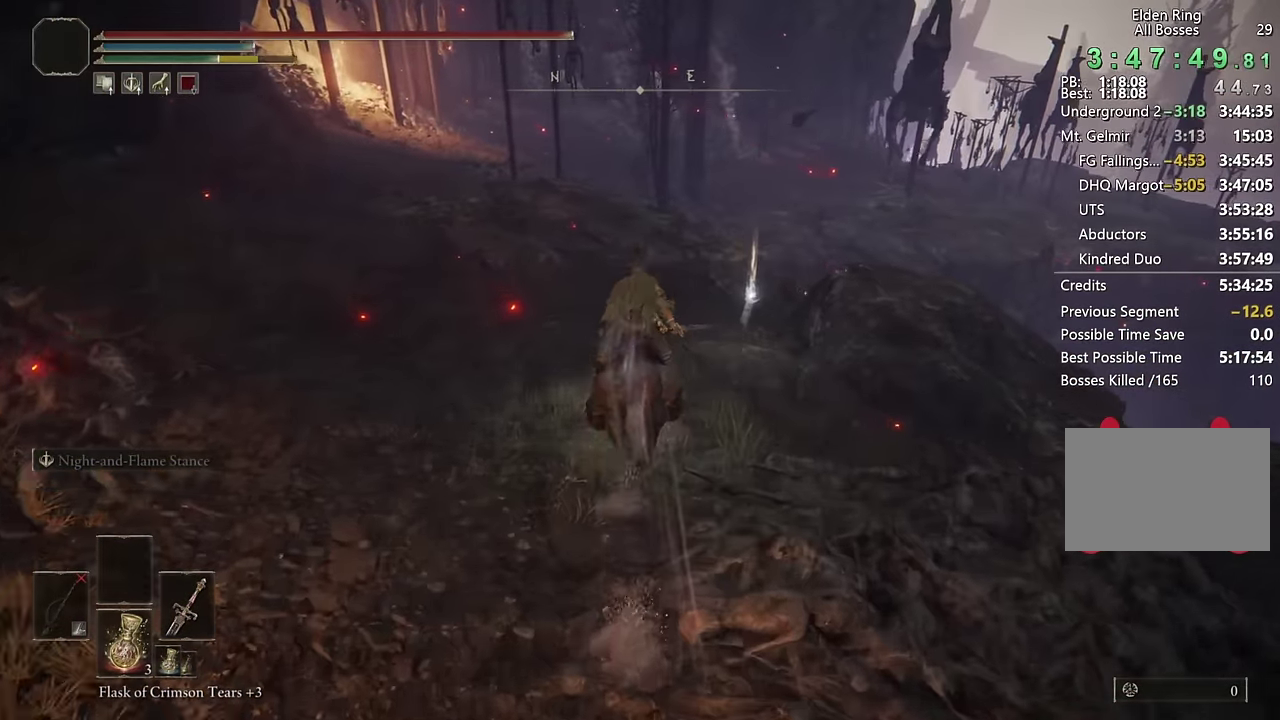
{"buttons": [], "left_stick": "up", "right_stick": "center", "events": [[34, "right_stick", "down"], [234, "right_stick", "center"]]}
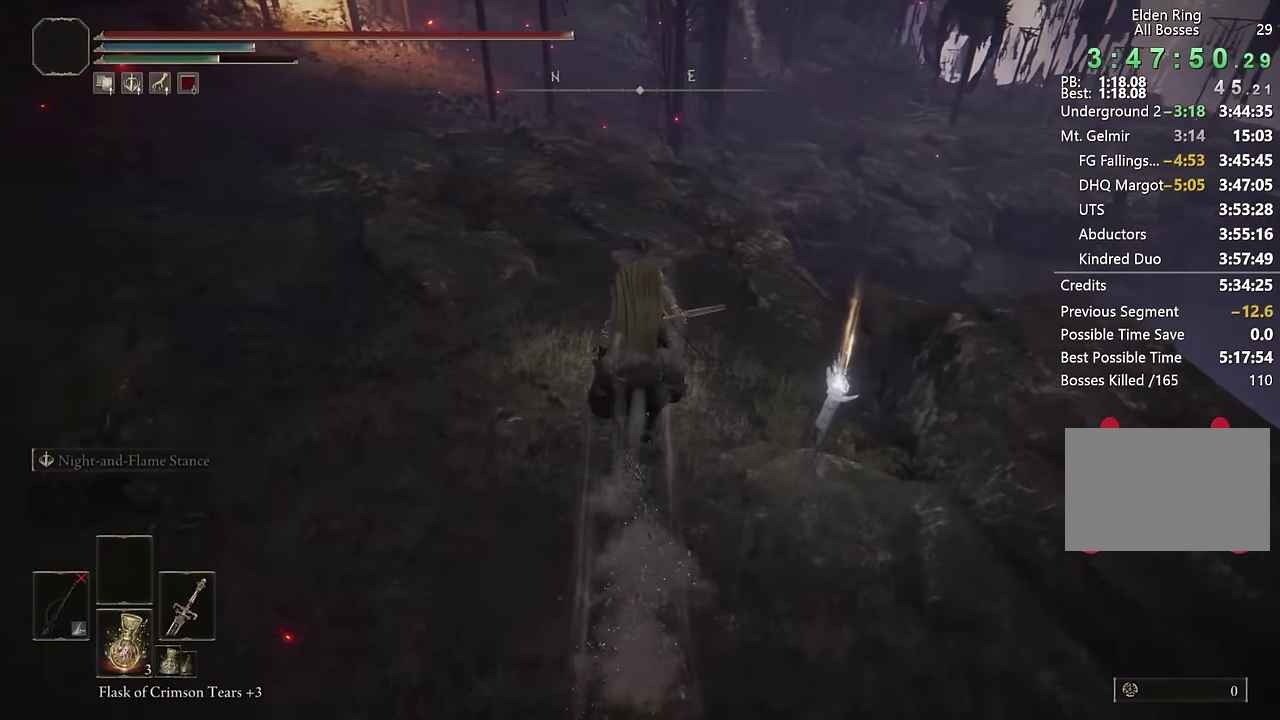
{"buttons": [], "left_stick": "up", "right_stick": "center", "events": [[284, "CIRCLE", "down"], [367, "CIRCLE", "up"]]}
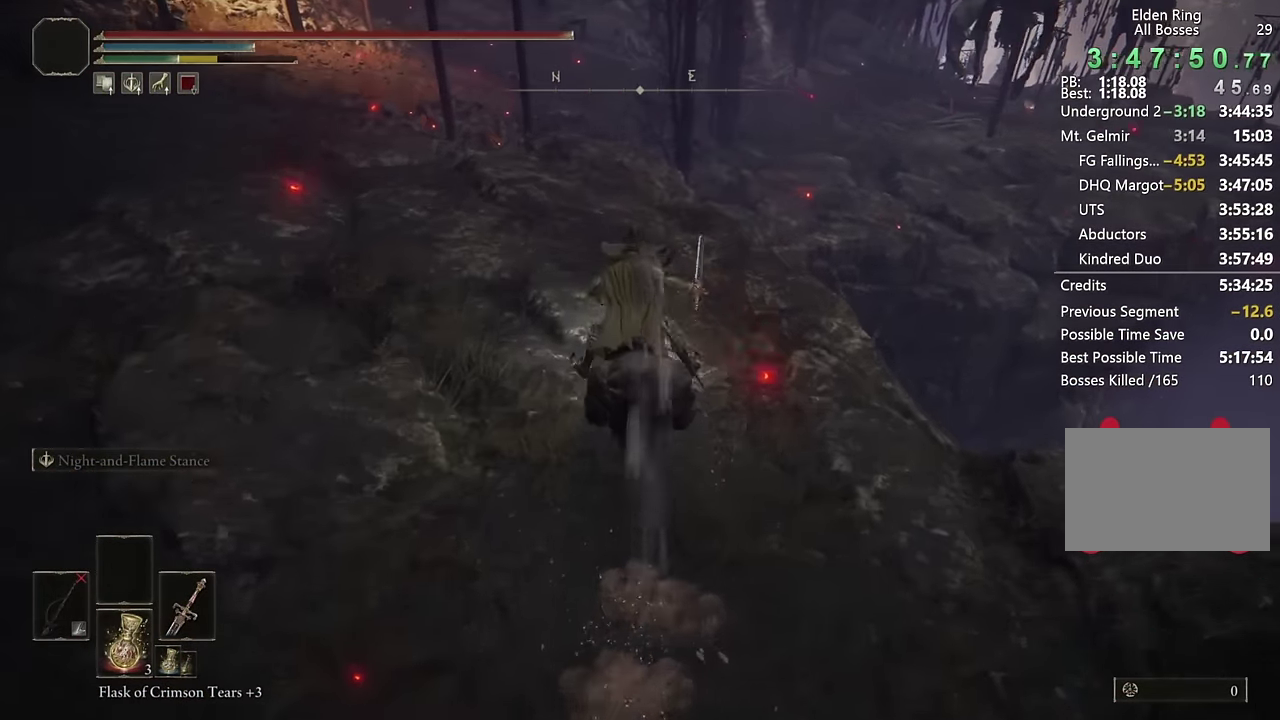
{"buttons": [], "left_stick": "up", "right_stick": "center", "events": [[50, "right_stick", "down"], [200, "right_stick", "center"]]}
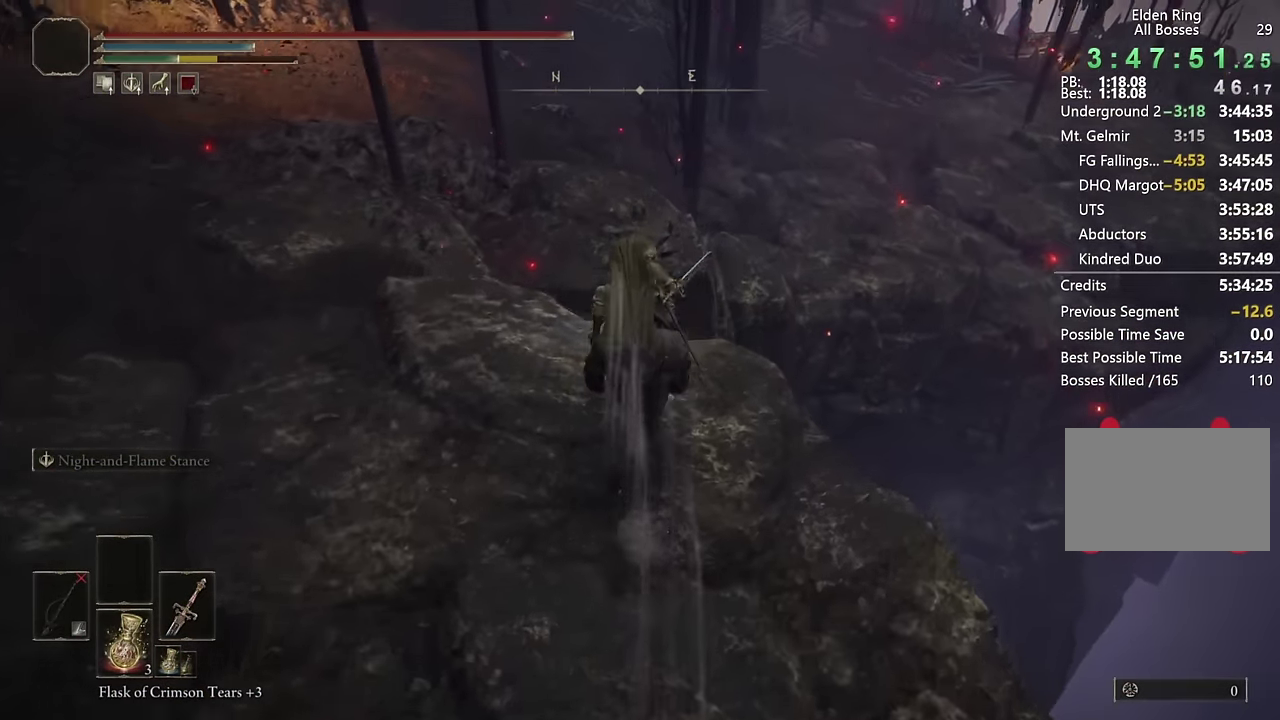
{"buttons": [], "left_stick": "up-right", "right_stick": "center", "events": [[84, "CROSS", "down"], [200, "CROSS", "up"], [384, "left_stick", "up-right"]]}
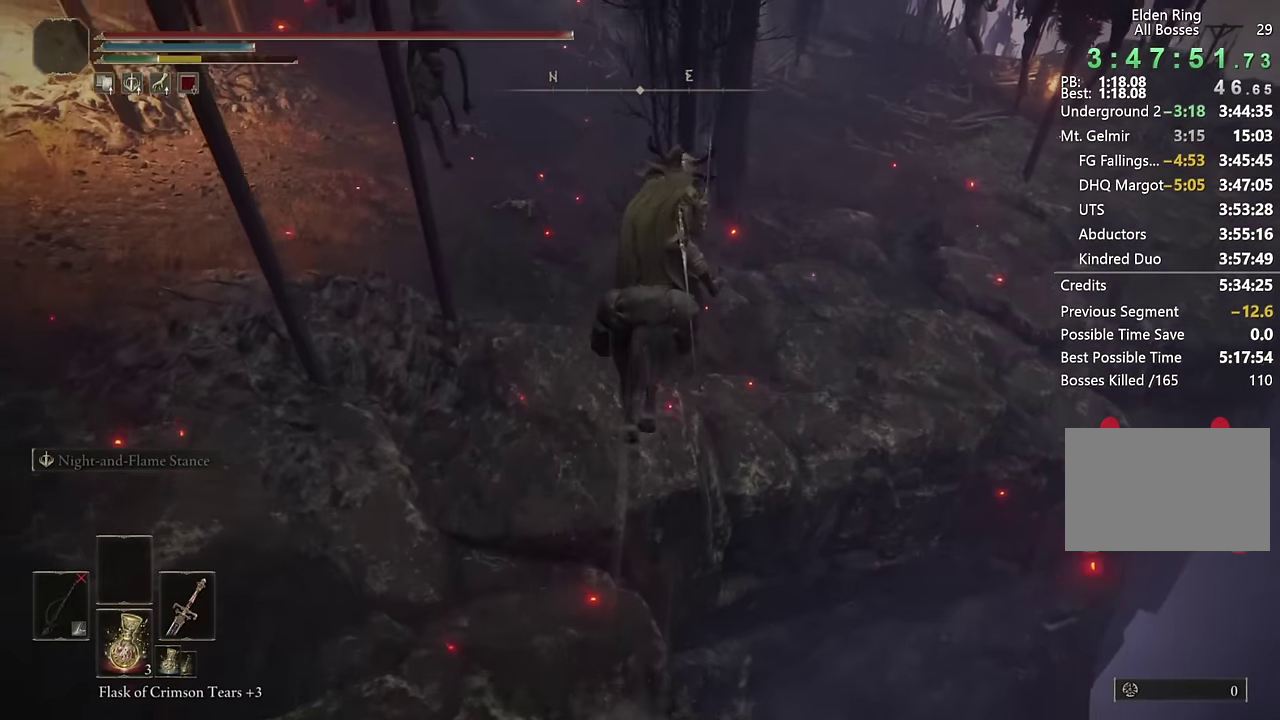
{"buttons": [], "left_stick": "up", "right_stick": "up", "events": [[134, "right_stick", "right"], [267, "right_stick", "center"], [300, "left_stick", "up"], [467, "right_stick", "up"]]}
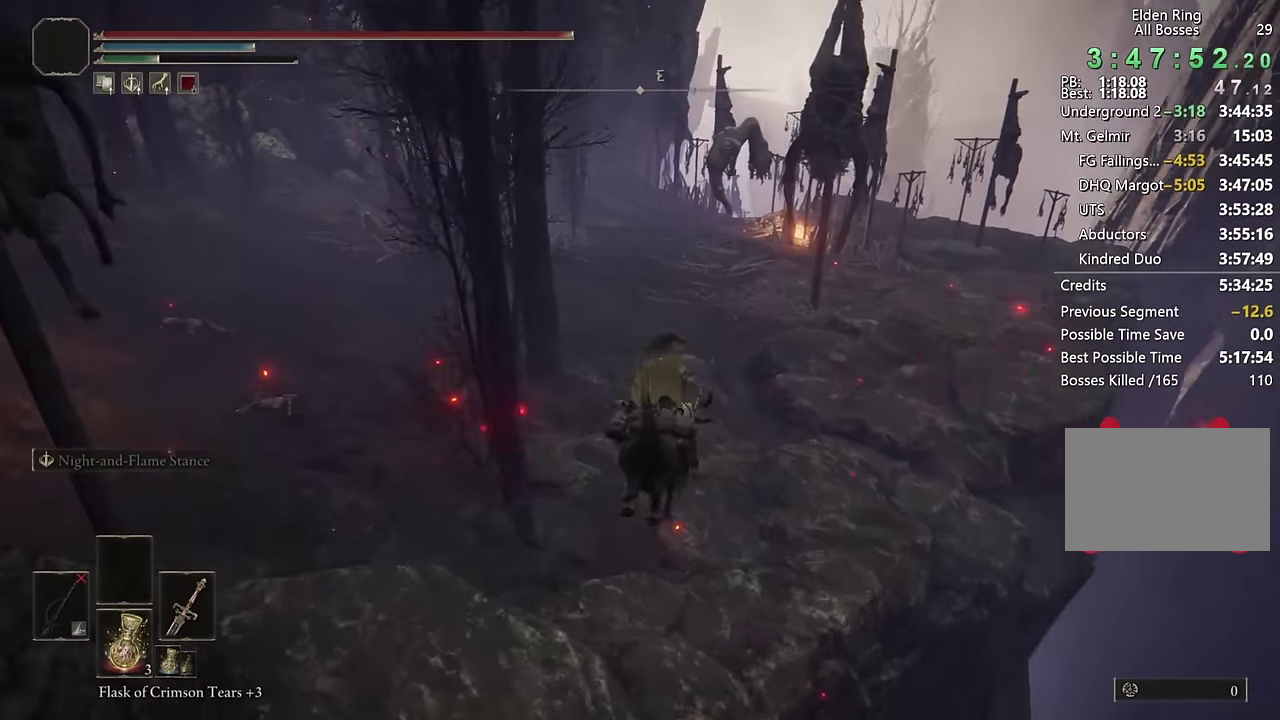
{"buttons": [], "left_stick": "up", "right_stick": "center", "events": [[34, "right_stick", "center"], [300, "right_stick", "up-right"], [384, "right_stick", "center"]]}
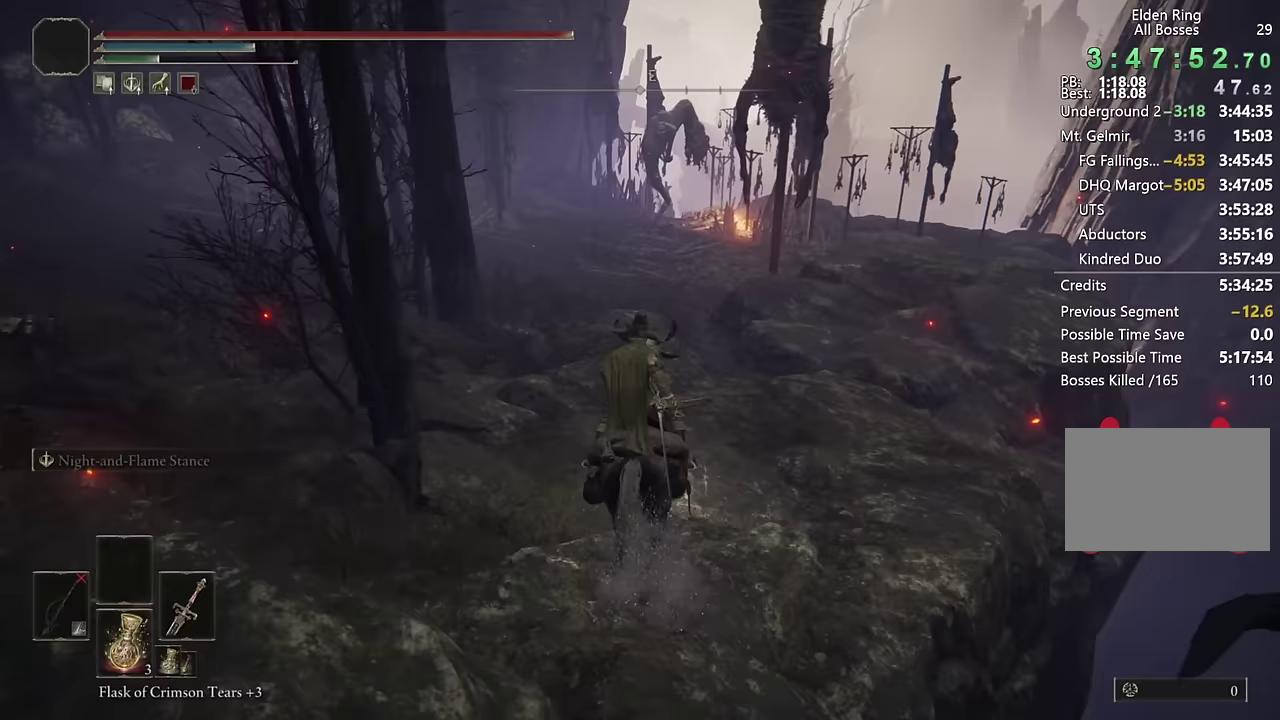
{"buttons": [], "left_stick": "up", "right_stick": "center", "events": [[117, "CIRCLE", "down"], [217, "CIRCLE", "up"]]}
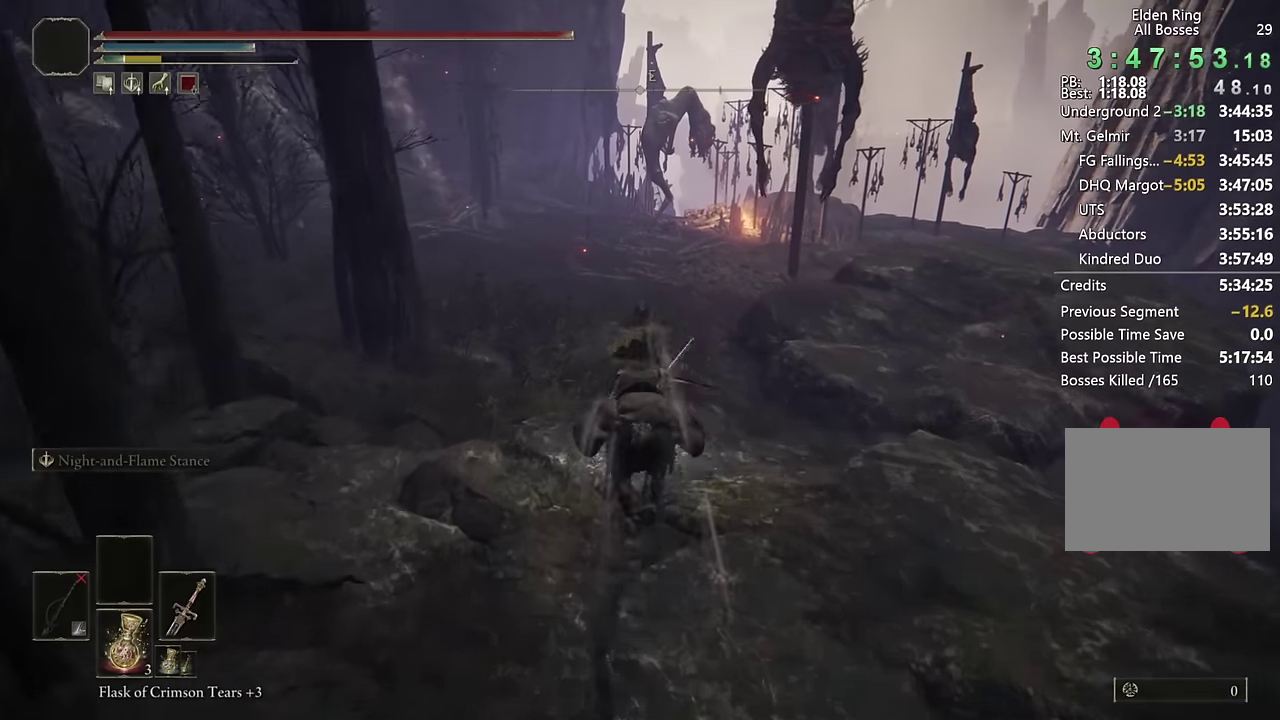
{"buttons": [], "left_stick": "up", "right_stick": "center", "events": [[133, "DPAD_LEFT", "down"], [250, "DPAD_LEFT", "up"]]}
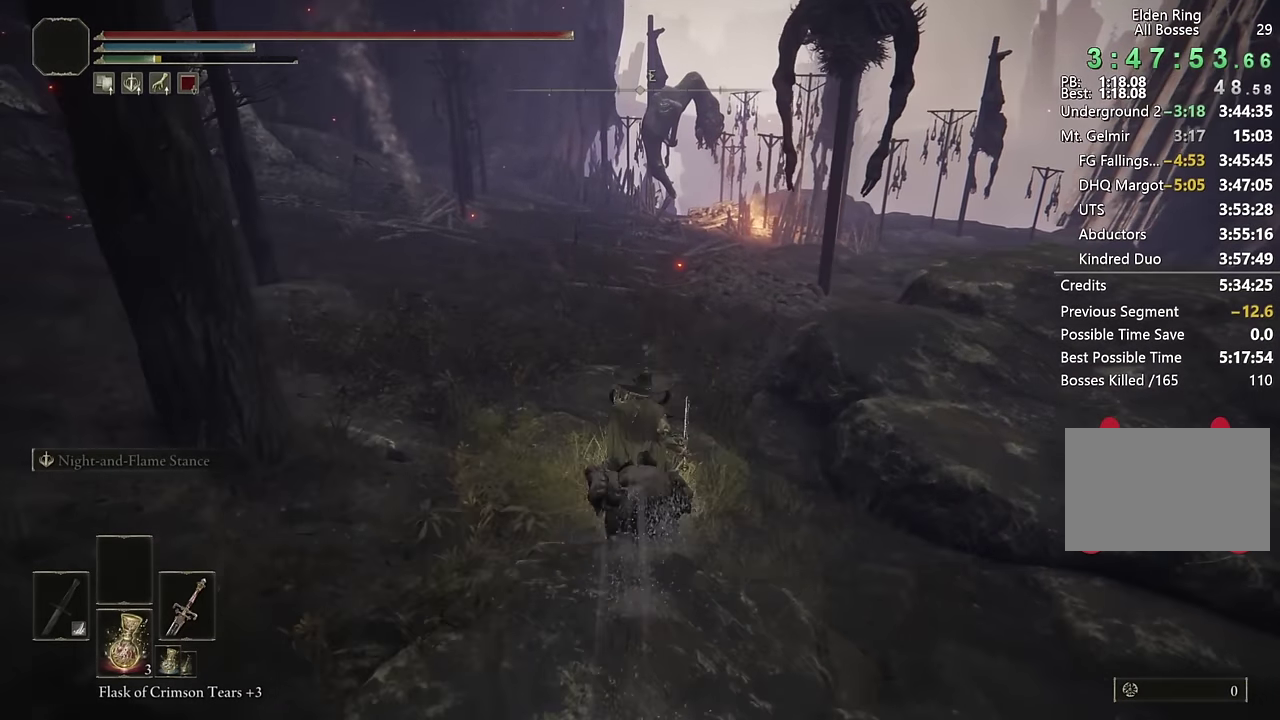
{"buttons": [], "left_stick": "up", "right_stick": "center", "events": []}
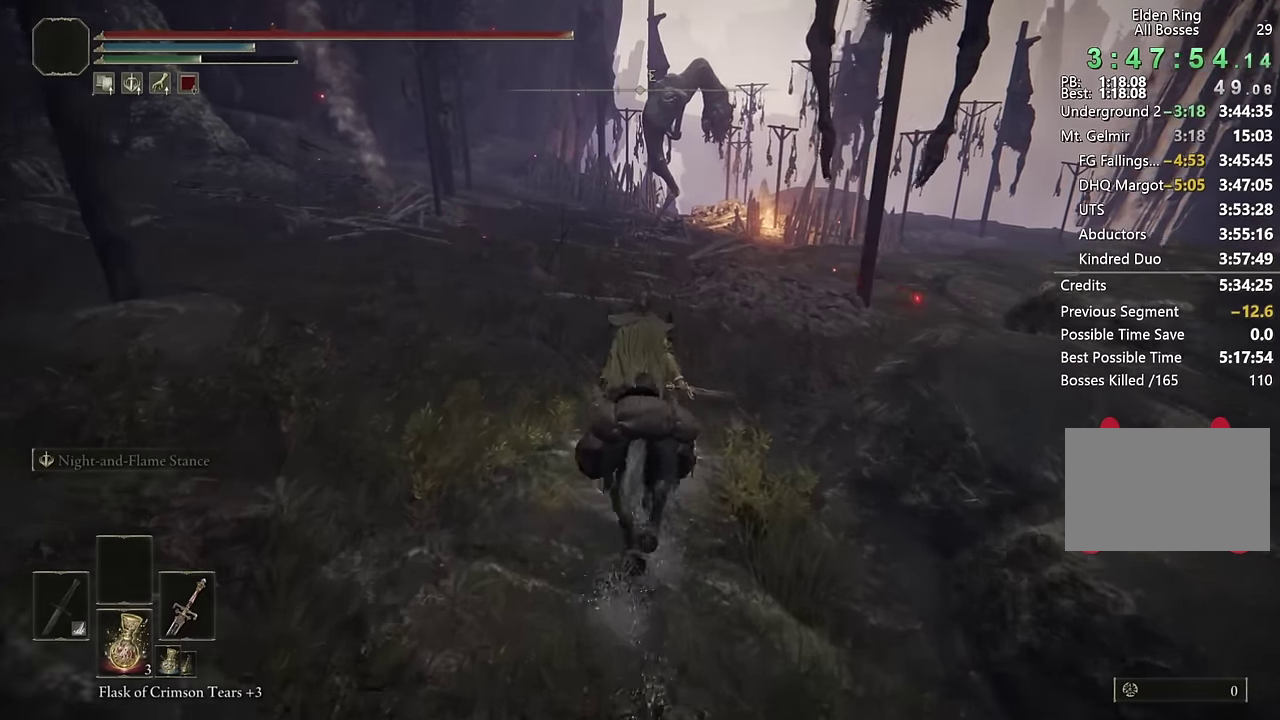
{"buttons": [], "left_stick": "up", "right_stick": "center", "events": [[33, "right_stick", "right"], [133, "right_stick", "center"]]}
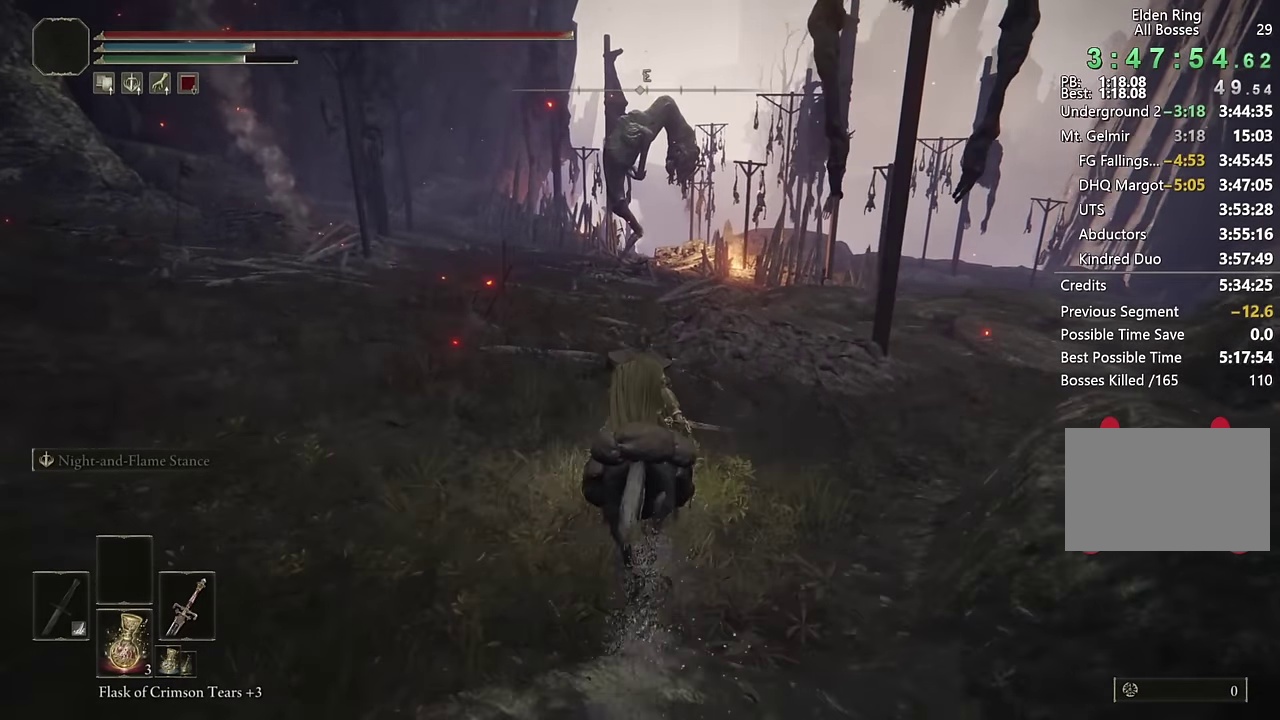
{"buttons": ["CIRCLE"], "left_stick": "up", "right_stick": "center", "events": [[500, "CIRCLE", "down"]]}
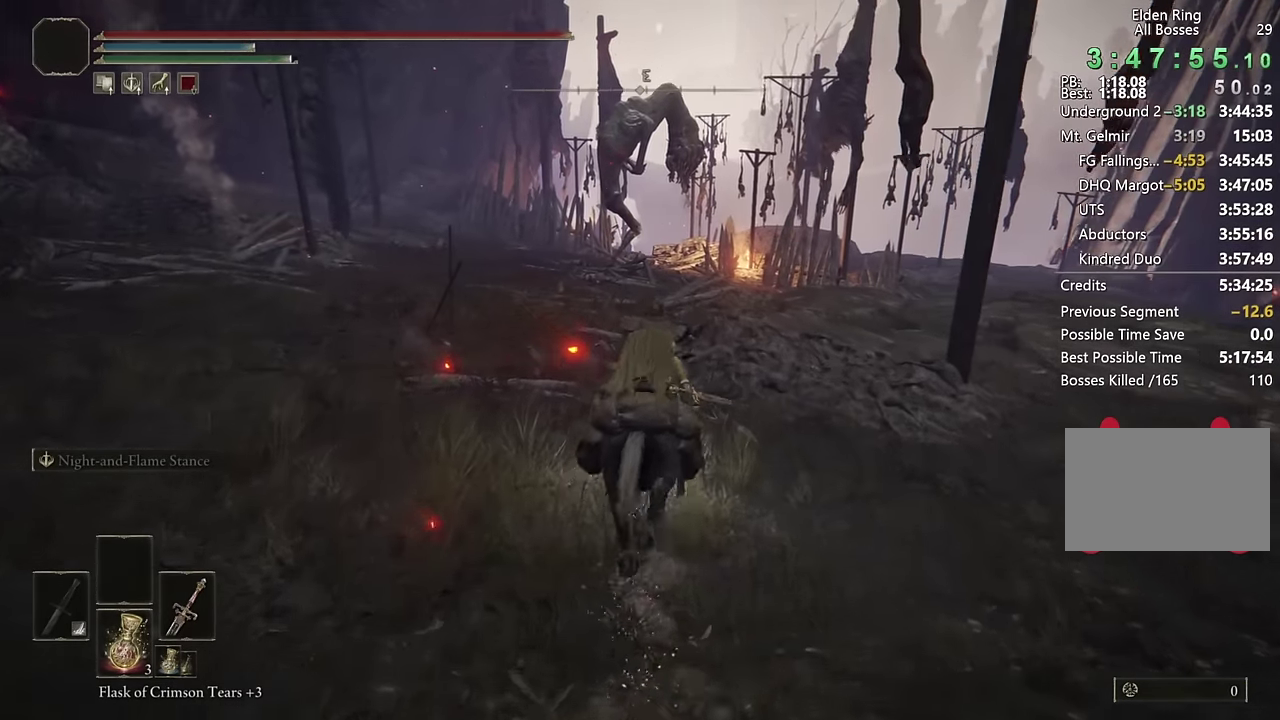
{"buttons": [], "left_stick": "up", "right_stick": "center", "events": [[133, "CIRCLE", "up"]]}
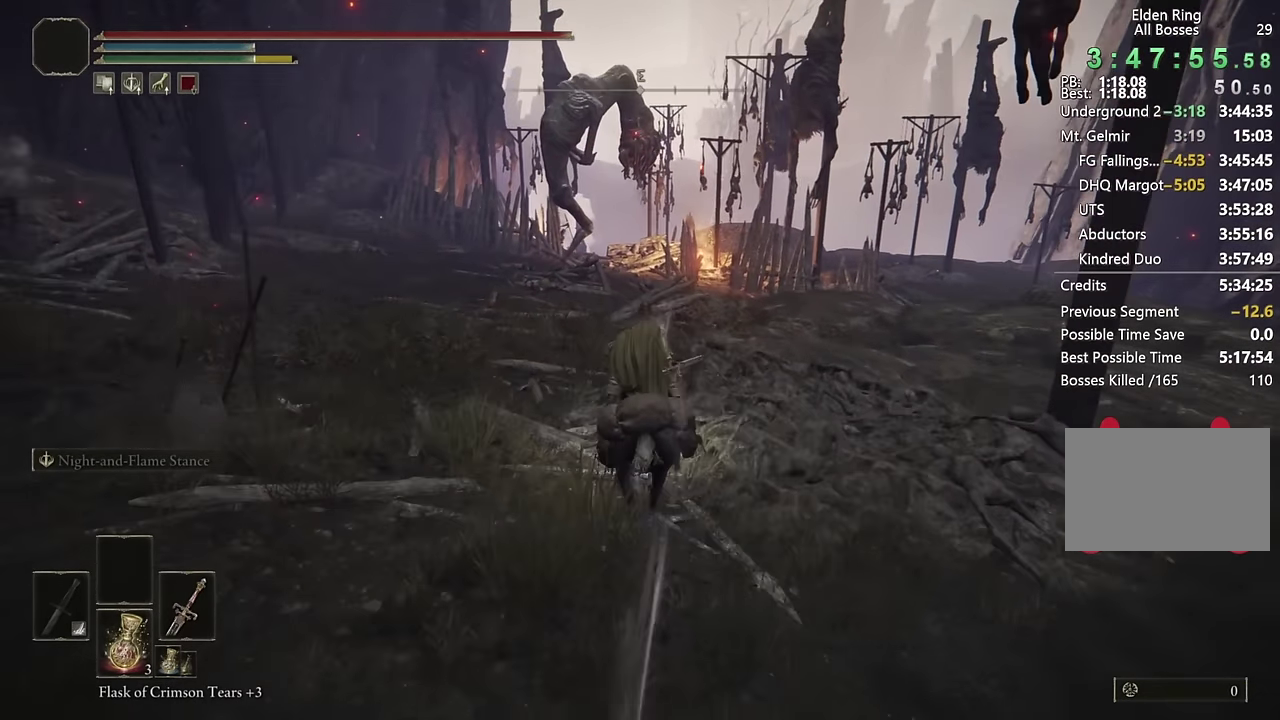
{"buttons": [], "left_stick": "up", "right_stick": "center", "events": [[383, "right_stick", "down"], [483, "right_stick", "center"]]}
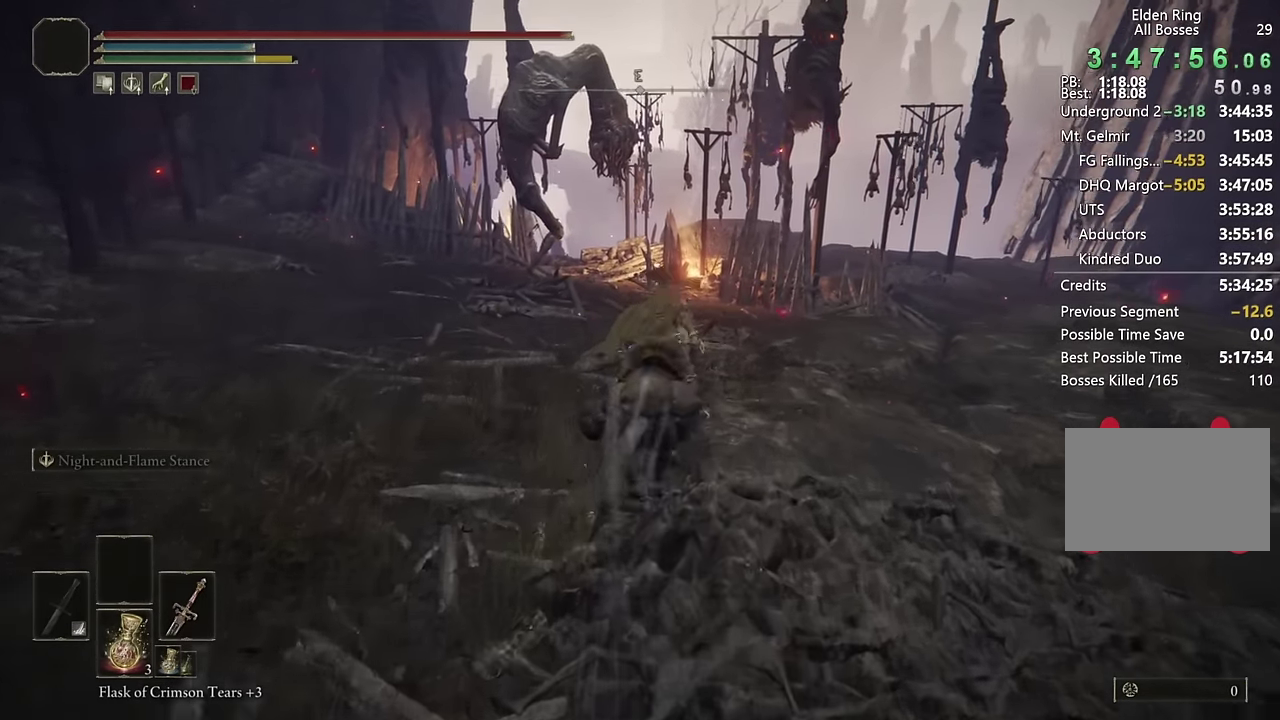
{"buttons": [], "left_stick": "up", "right_stick": "center", "events": [[183, "left_stick", "up-right"], [300, "right_stick", "down"], [450, "left_stick", "up"], [483, "right_stick", "center"]]}
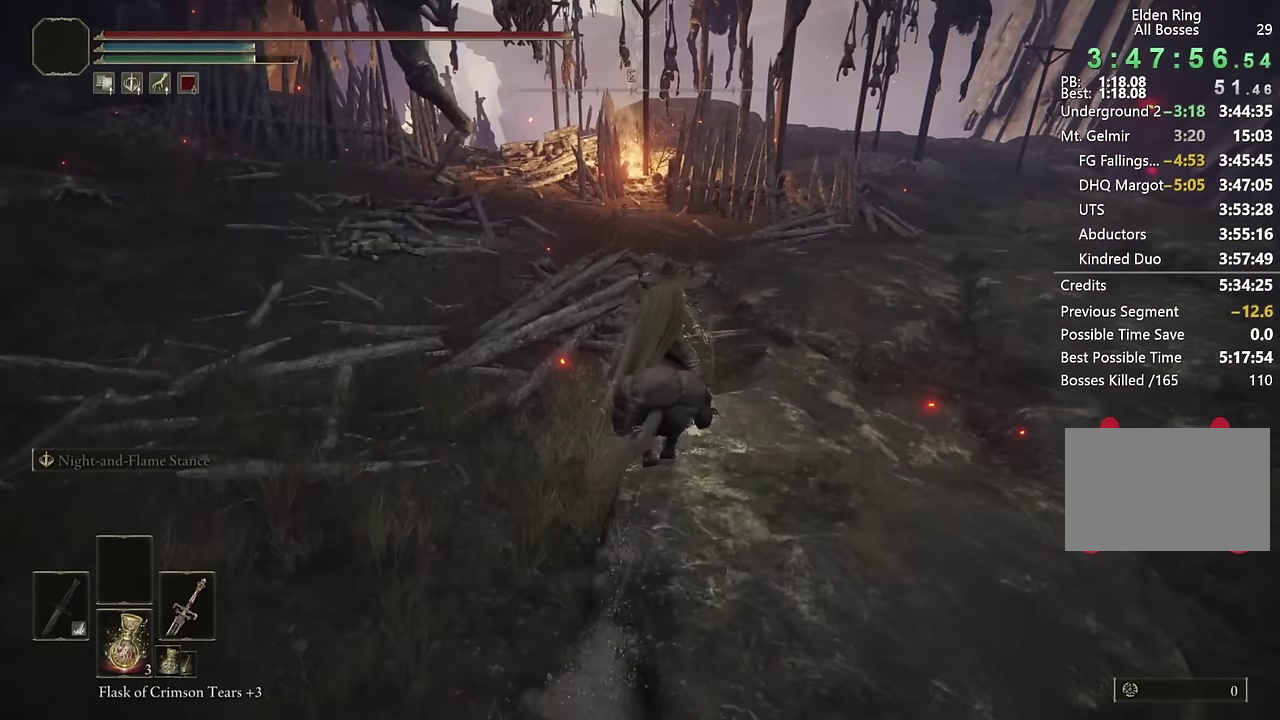
{"buttons": [], "left_stick": "up", "right_stick": "center", "events": [[317, "CIRCLE", "down"], [417, "CIRCLE", "up"]]}
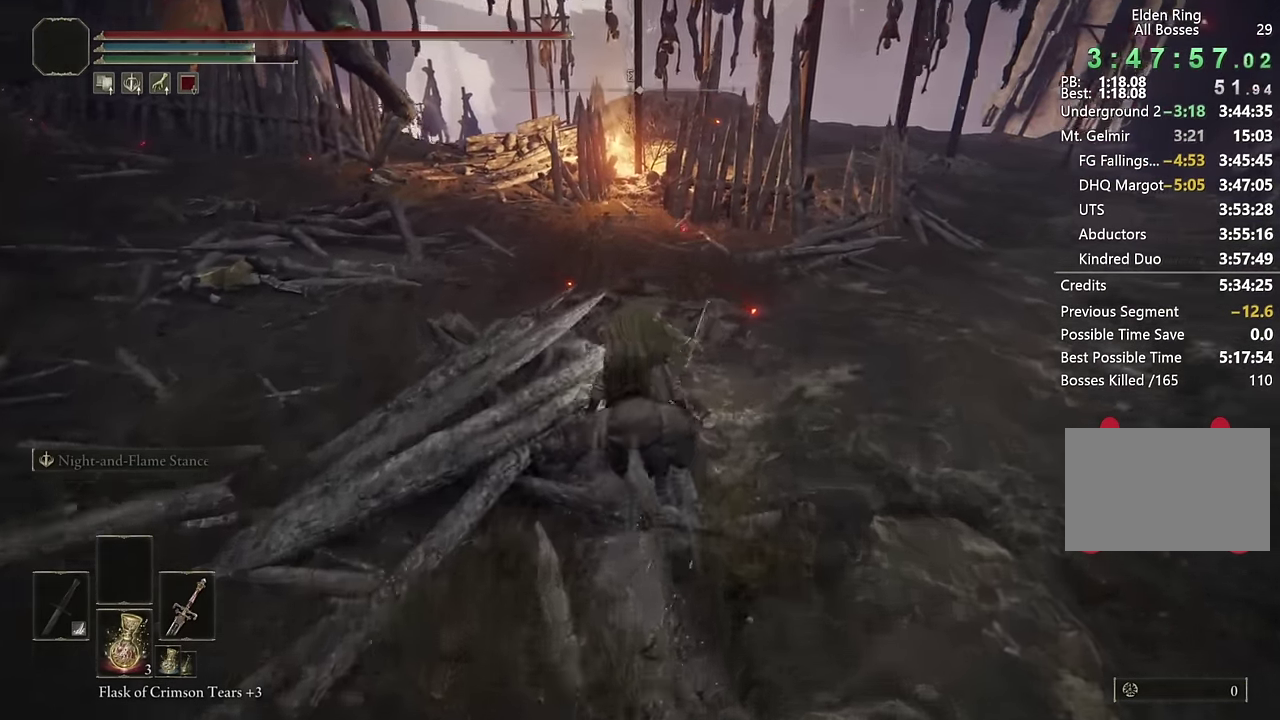
{"buttons": [], "left_stick": "up", "right_stick": "center", "events": [[67, "right_stick", "right"], [183, "right_stick", "center"], [283, "right_stick", "down-left"], [483, "right_stick", "center"]]}